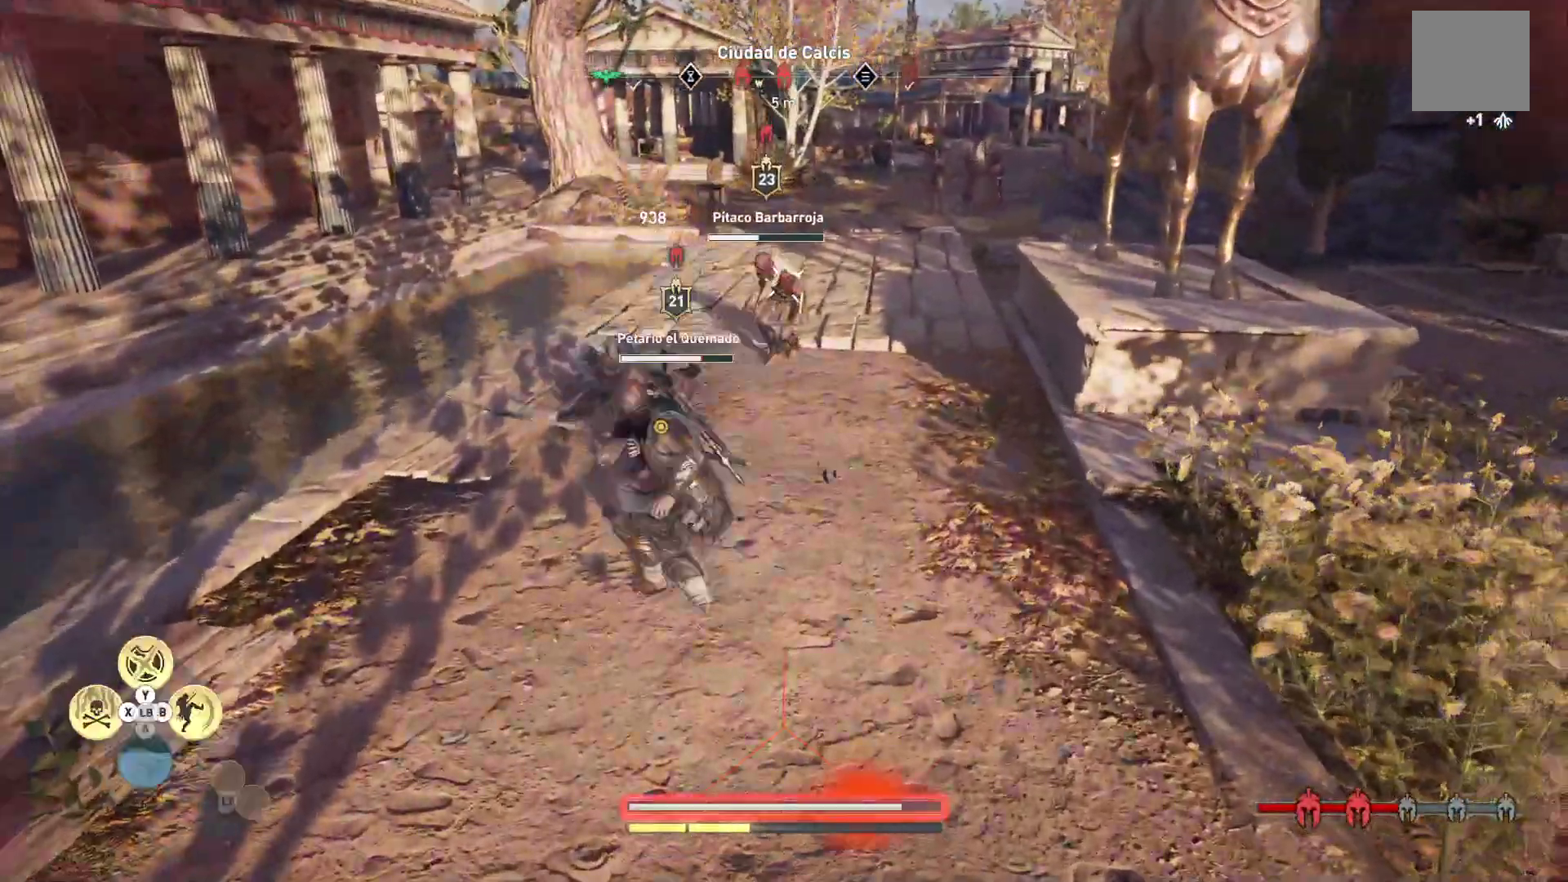
Gameplay with a controller (Xbox layout); each line is a JSON object with the inputs held at the frame after it (dt_ms = milliseconds from this image to that frame). "events" lists button and stick changes between this image and that frame as [ms after this image, input, new state], when the widget could be followed in between.
{"dt_ms": 500, "buttons": ["B", "L1"], "left_stick": "up-right", "right_stick": "center", "events": [[100, "B", "down"], [183, "B", "up"], [250, "B", "down"], [333, "B", "up"], [433, "B", "down"], [467, "left_stick", "up-right"]]}
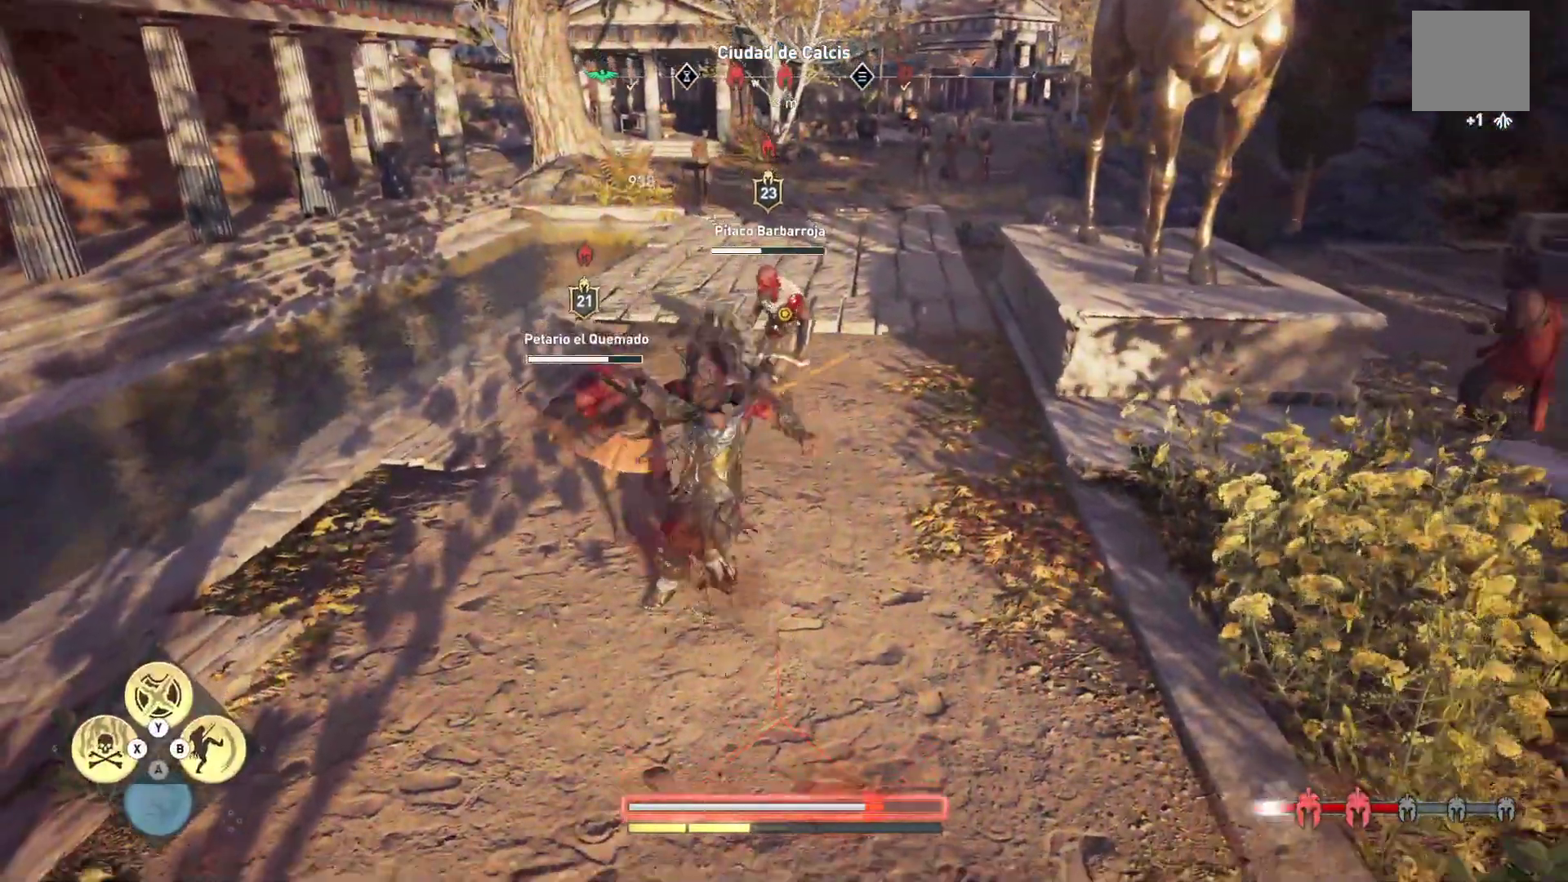
{"dt_ms": 500, "buttons": ["B", "L1"], "left_stick": "up-right", "right_stick": "center", "events": [[17, "B", "up"], [83, "B", "down"], [200, "B", "up"], [300, "B", "down"], [383, "B", "up"], [467, "B", "down"]]}
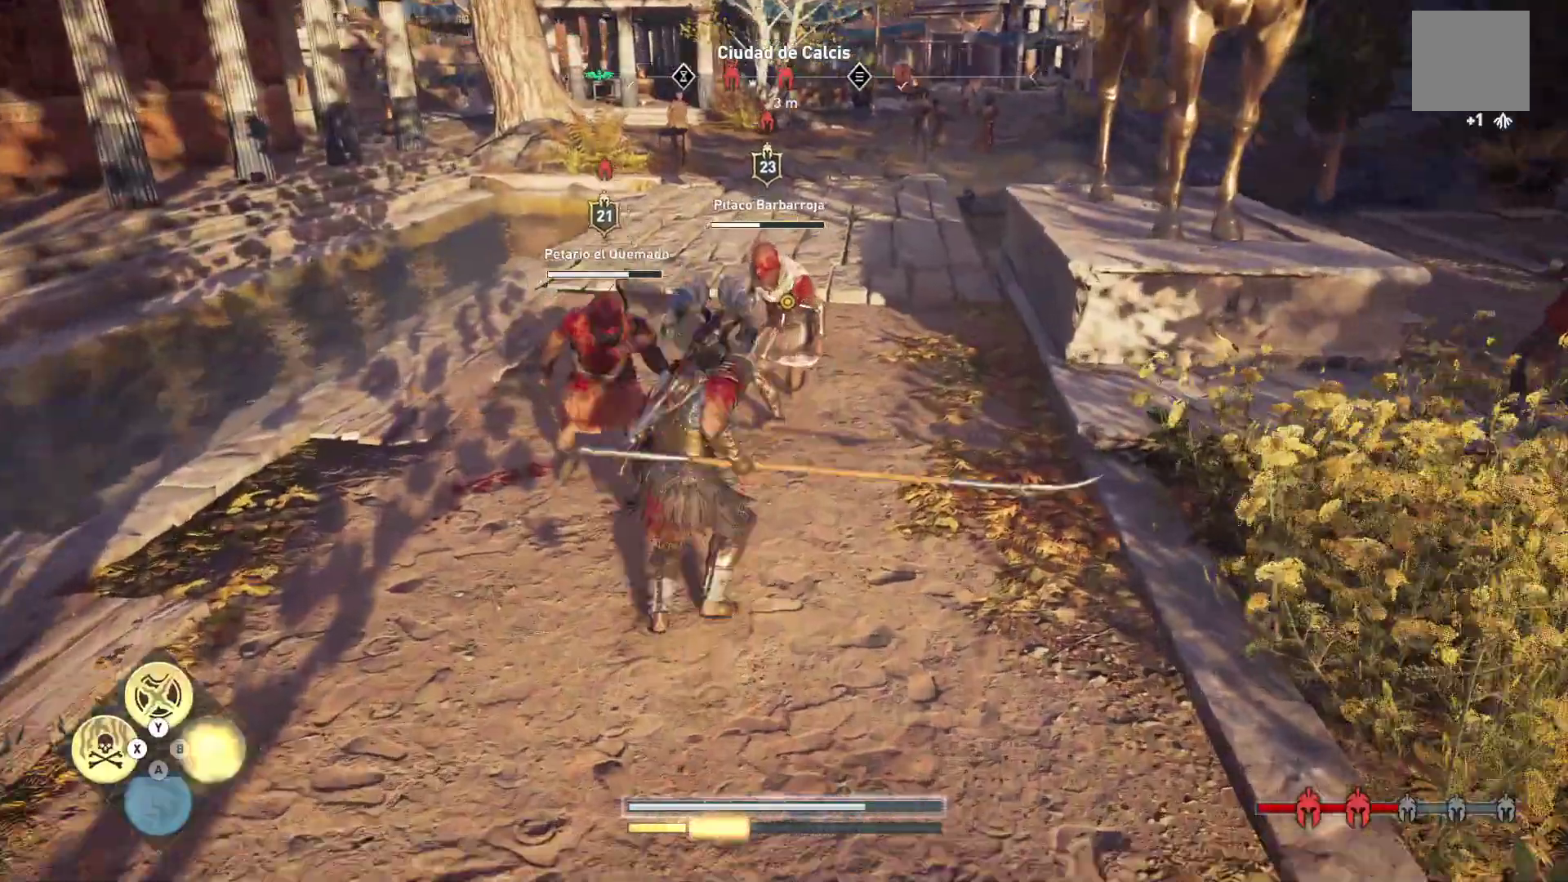
{"dt_ms": 500, "buttons": [], "left_stick": "center", "right_stick": "center", "events": [[50, "B", "up"], [133, "B", "down"], [217, "B", "up"], [333, "L1", "up"], [367, "left_stick", "center"]]}
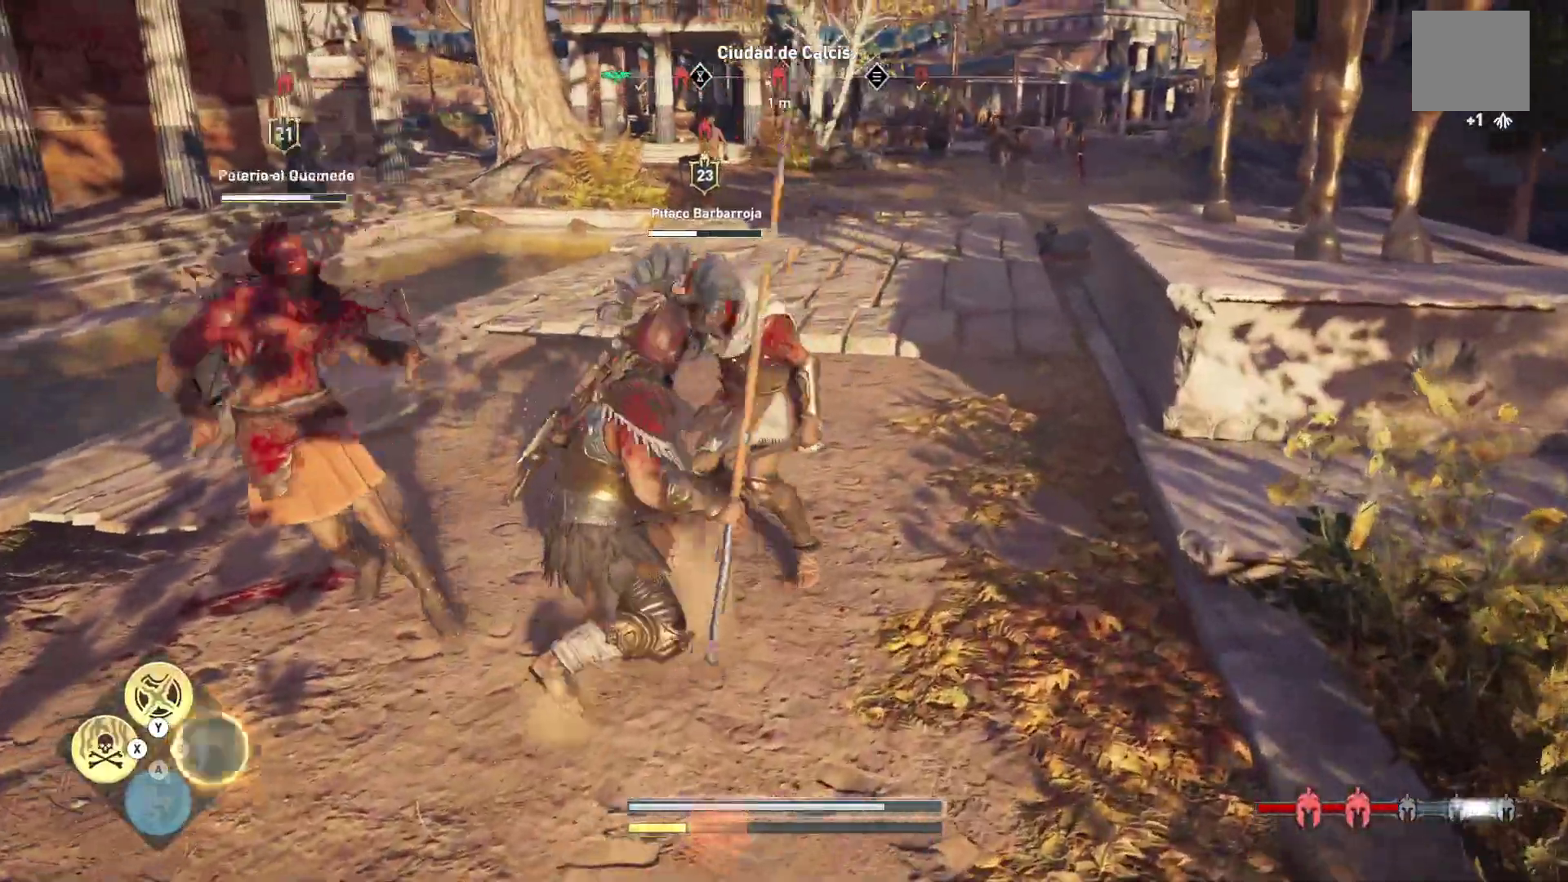
{"dt_ms": 500, "buttons": [], "left_stick": "center", "right_stick": "center", "events": []}
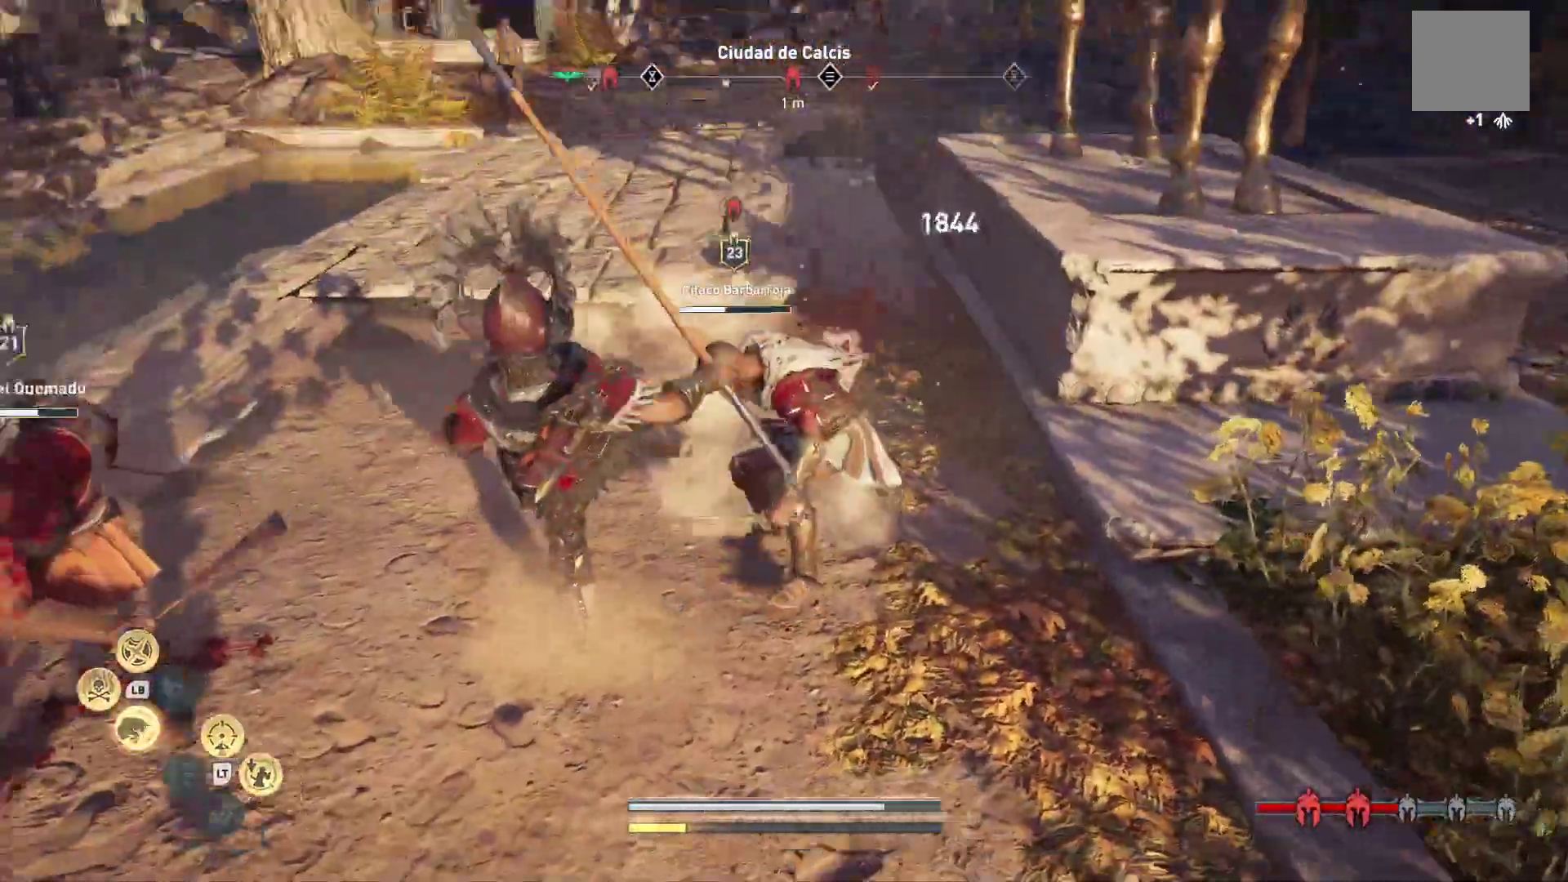
{"dt_ms": 1000, "buttons": ["R1"], "left_stick": "up-right", "right_stick": "center"}